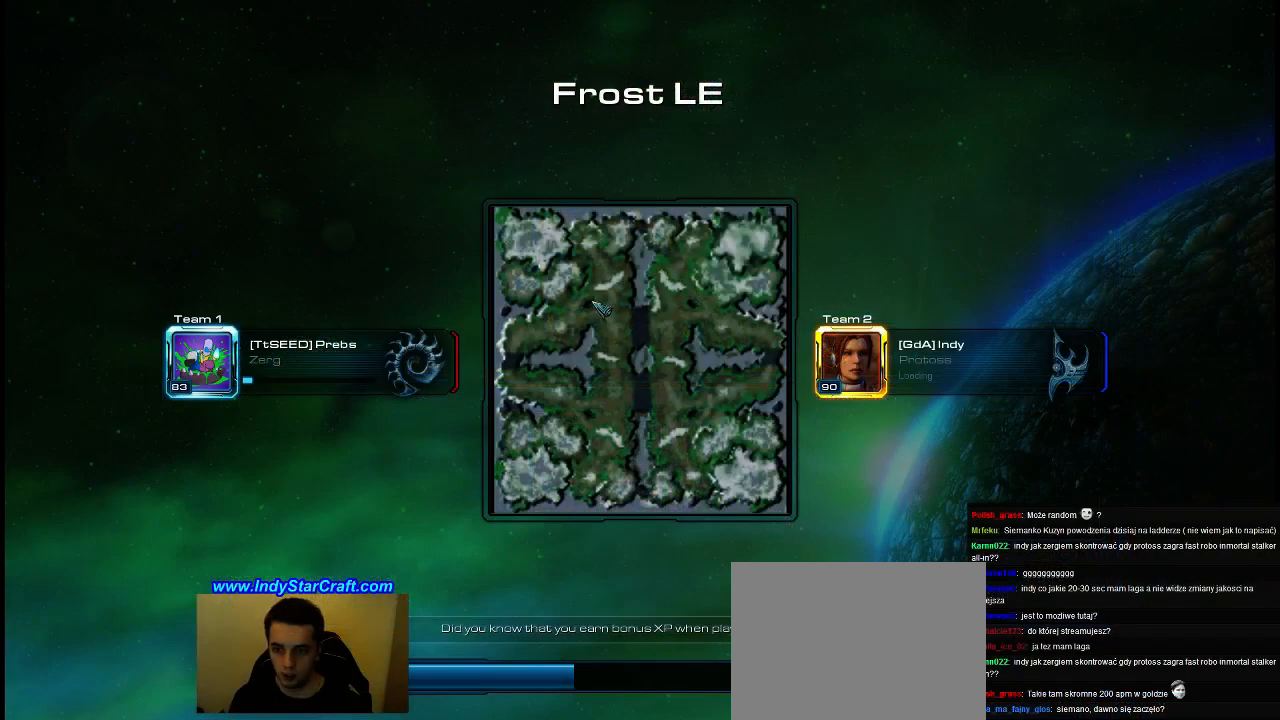
Gameplay with keyboard; each line is a JSON object with the keys held at the frame after it. "events" lists presses ("down") and releases ("up") of ".", "0", "1", "2", "3", "4", "5", "6", "7", "8", "9", "a", "alt_l", "alt_r", "b", "c", "caps_lock", "comma", "ctrl", "d", "e", "escape", "f", "f1", "f2", "f3", "f4", "f5", "f6", "f7", "f8", "g", "h", "i", "j", "k", "l", "m", "n", "o", "q", "r", "s", "shift", "space", "super", "t", "tab", "tilde", "u", "v", "w", "x", "y" and "z" between this image and that frame as [ms after this image, input, new state], when the widget could be followed in between. No other keys are recorded. Mouse input is not recorded.
{"keys": [], "events": []}
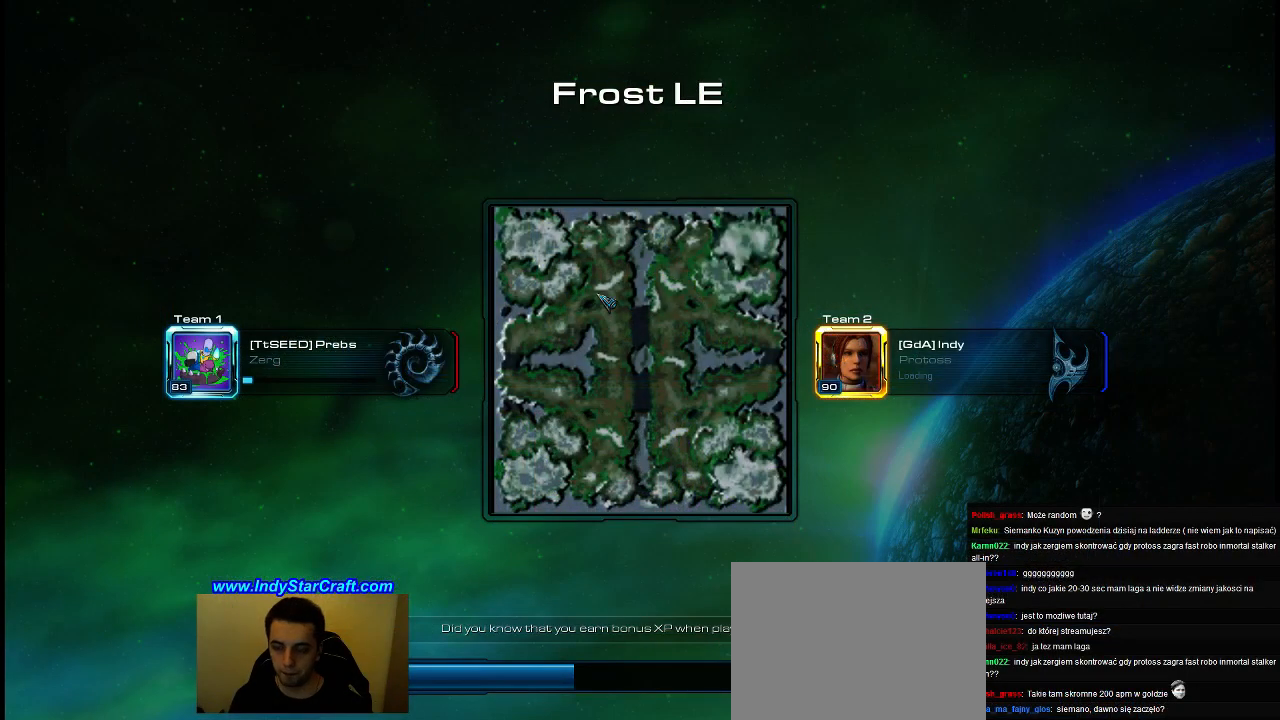
{"keys": [], "events": []}
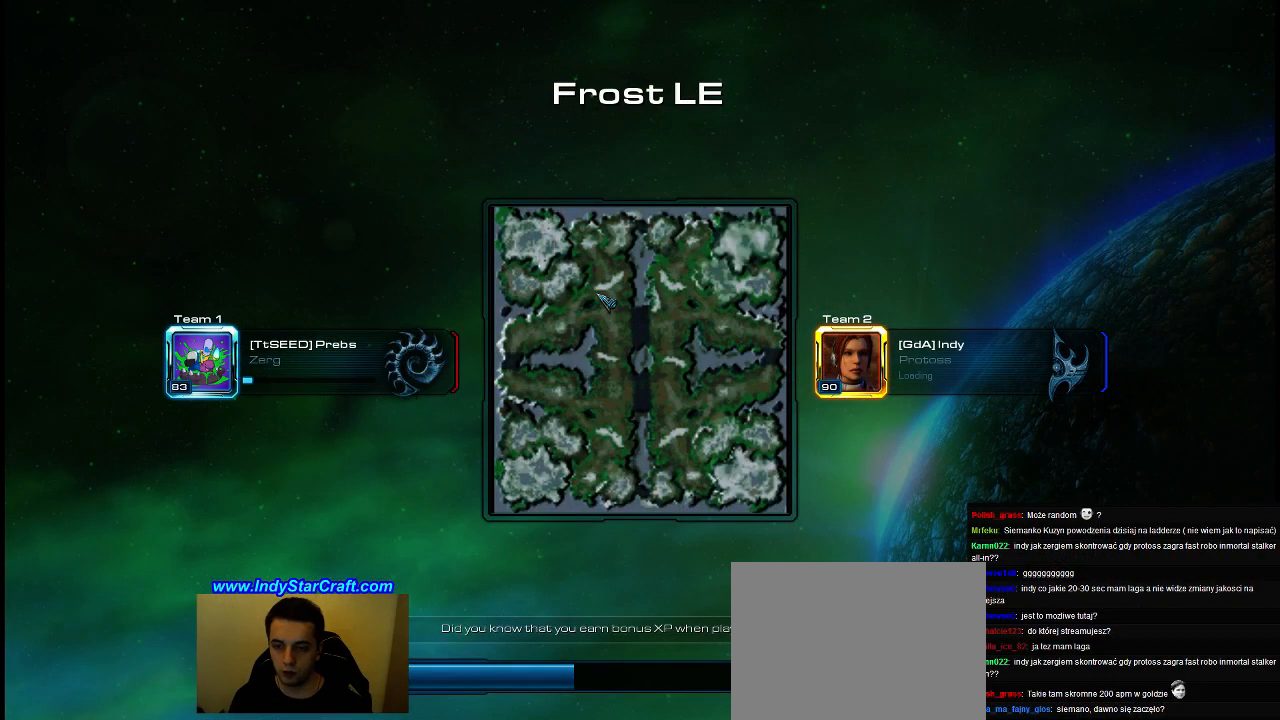
{"keys": [], "events": []}
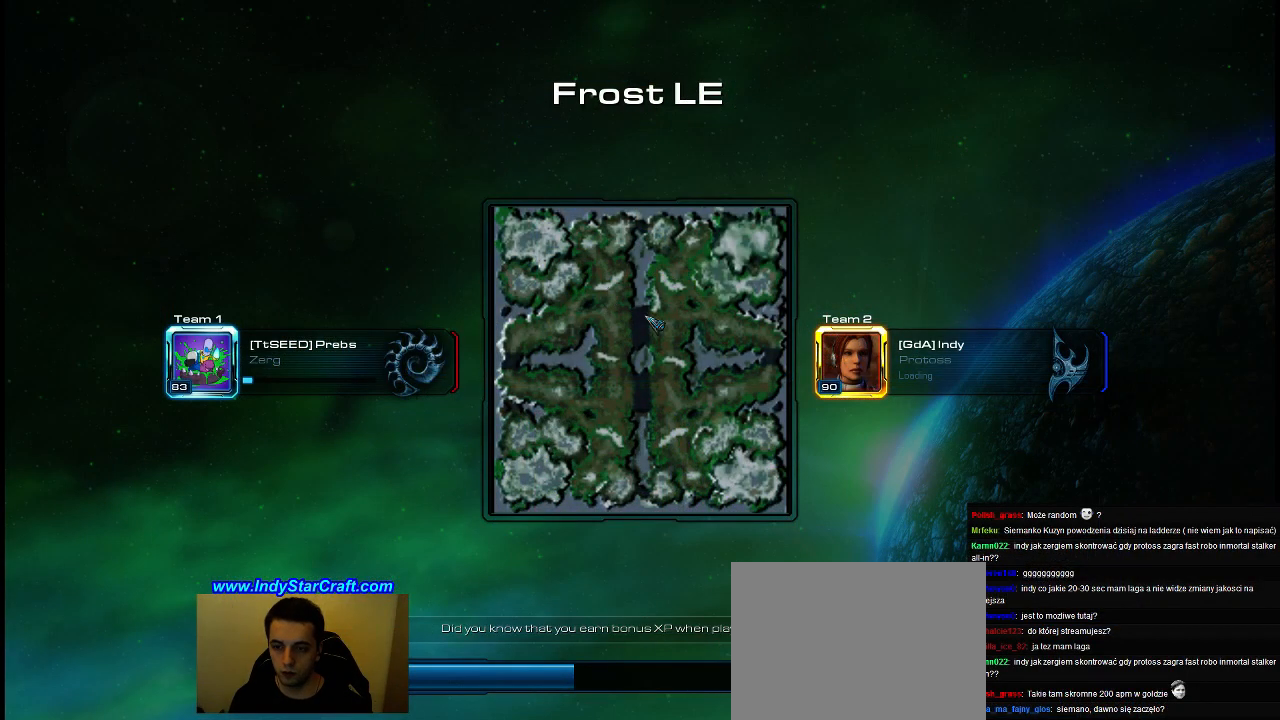
{"keys": [], "events": []}
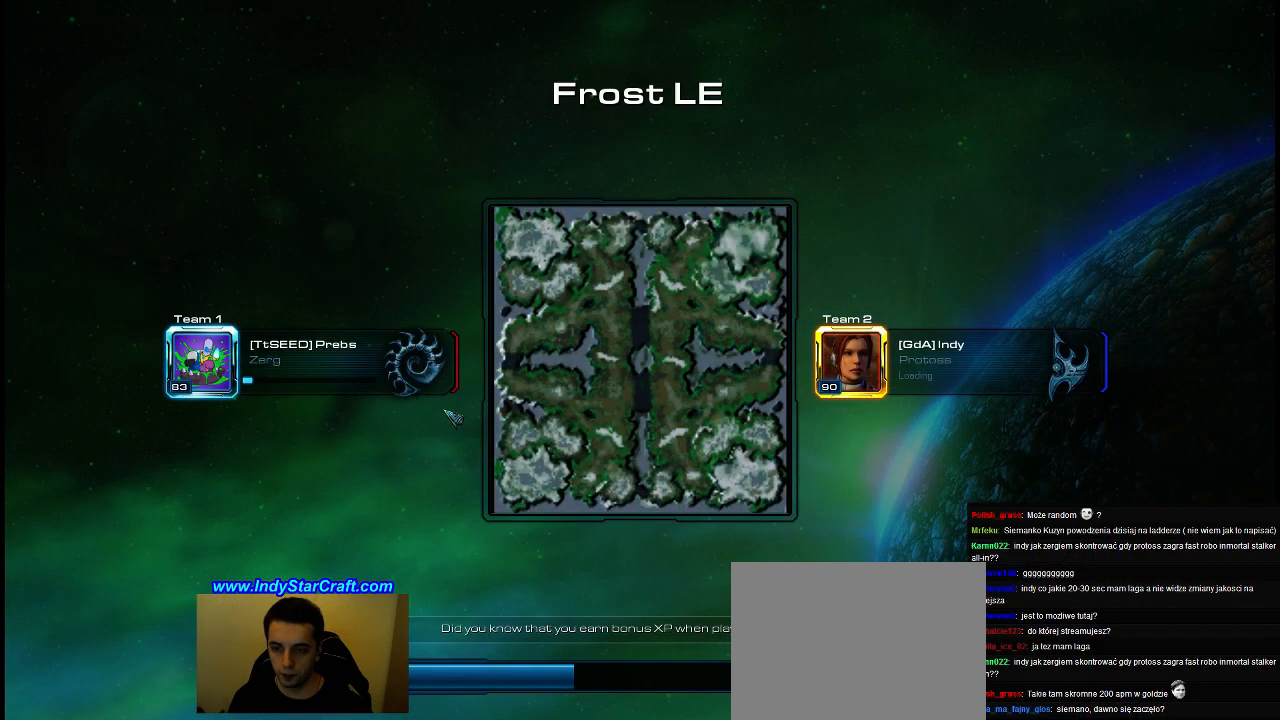
{"keys": [], "events": []}
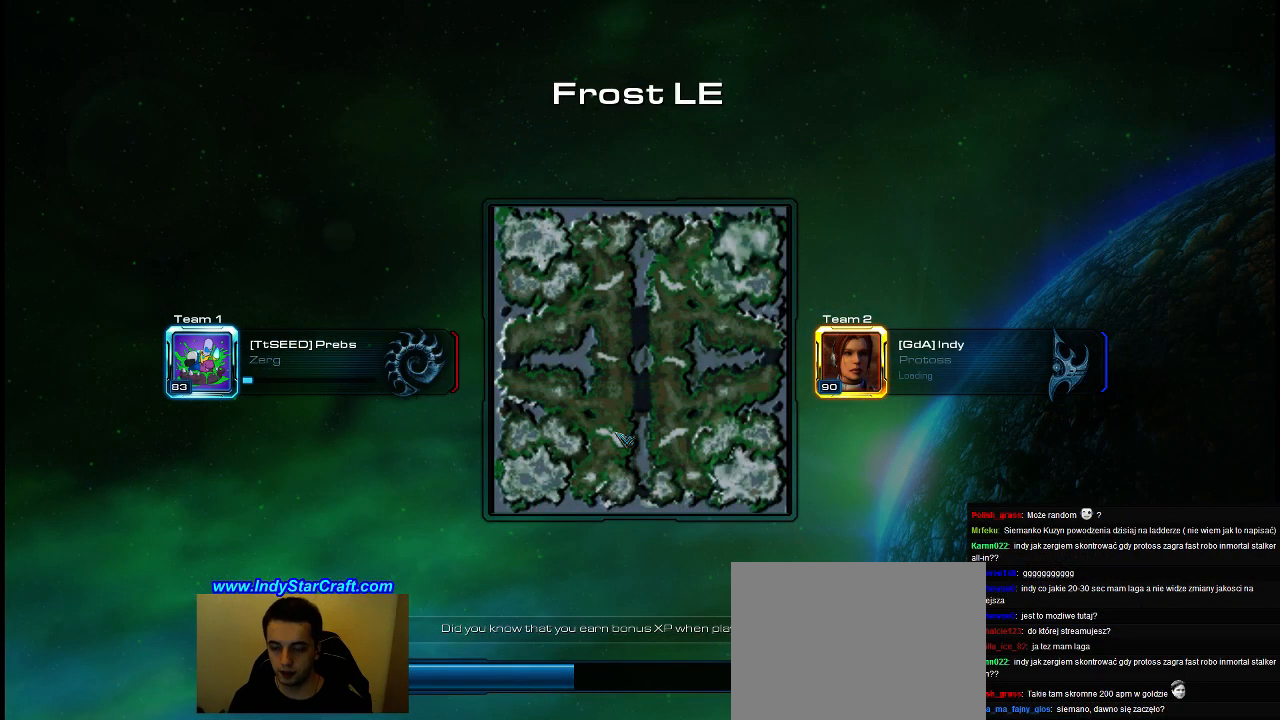
{"keys": ["w"], "events": [[233, "w", "down"]]}
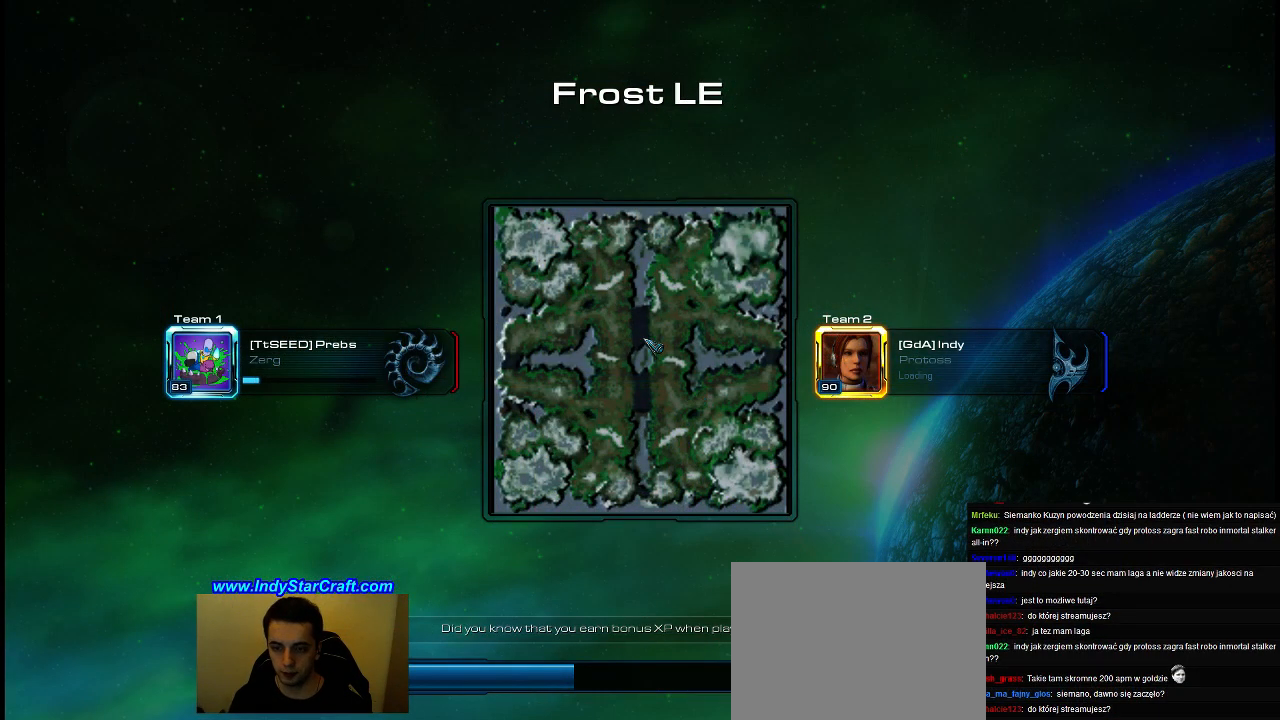
{"keys": [], "events": [[267, "w", "up"]]}